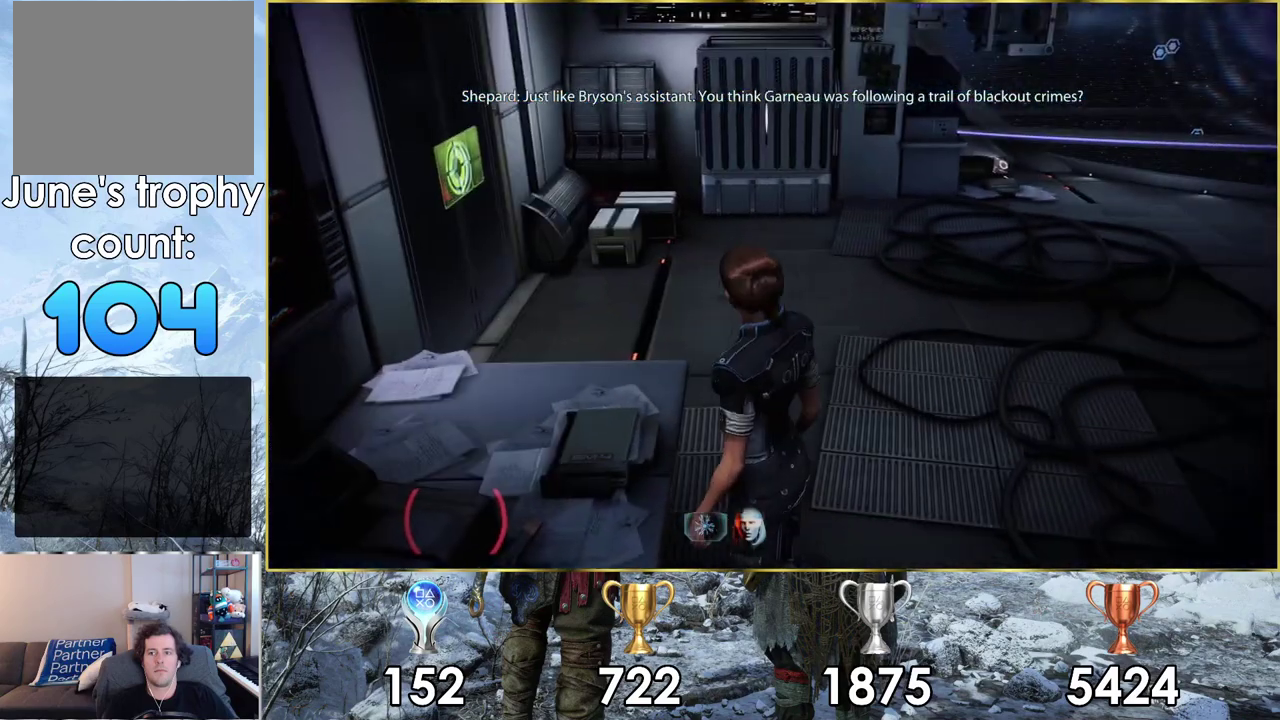
Gameplay with a controller (PlayStation layout); each line is a JSON object with the inputs held at the frame after it (dt_ms = milliseconds from this image to that frame). "events" lists button and stick changes between this image and that frame as [ms after this image, input, new state], when the widget could be followed in between. Not read: L2 R2.
{"dt_ms": 400, "buttons": [], "left_stick": "up-right", "right_stick": "center", "events": [[283, "left_stick", "up-right"]]}
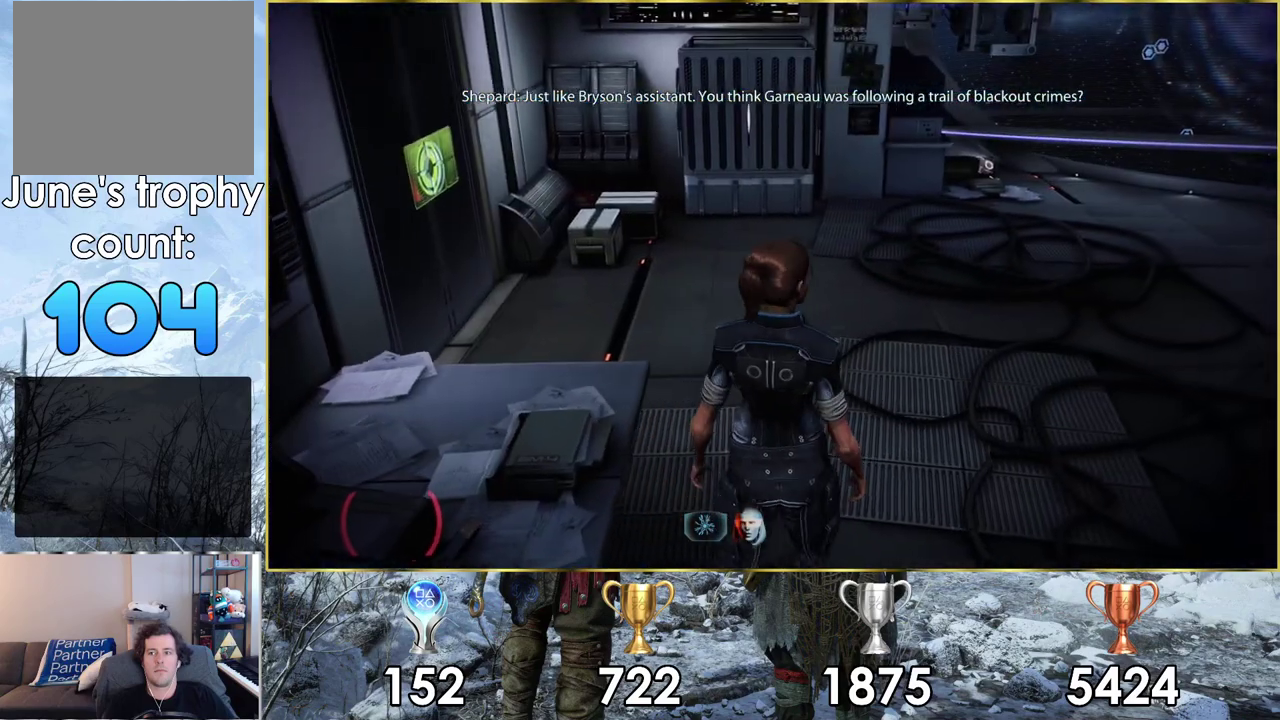
{"dt_ms": 800, "buttons": [], "left_stick": "up-right", "right_stick": "center", "events": [[417, "right_stick", "down-left"], [783, "right_stick", "center"]]}
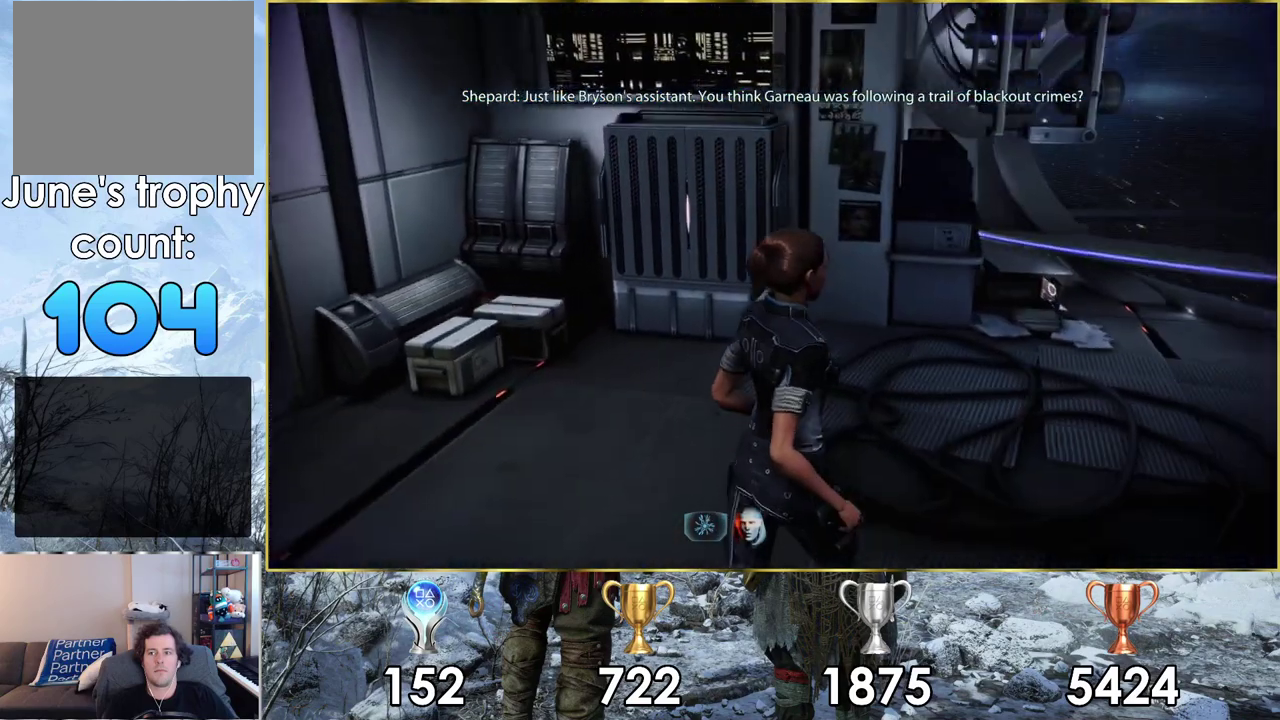
{"dt_ms": 200, "buttons": [], "left_stick": "up-right", "right_stick": "left", "events": [[200, "right_stick", "left"]]}
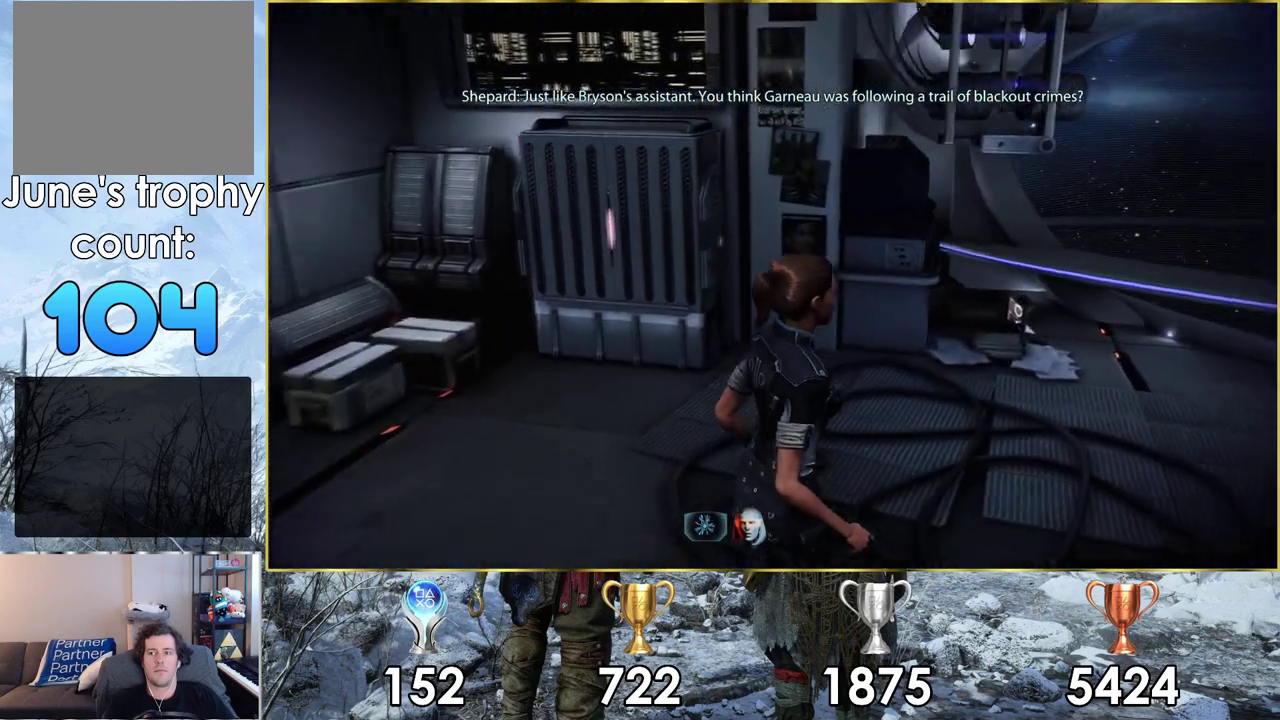
{"dt_ms": 300, "buttons": [], "left_stick": "up-left", "right_stick": "left", "events": [[183, "left_stick", "up"], [267, "left_stick", "up-left"]]}
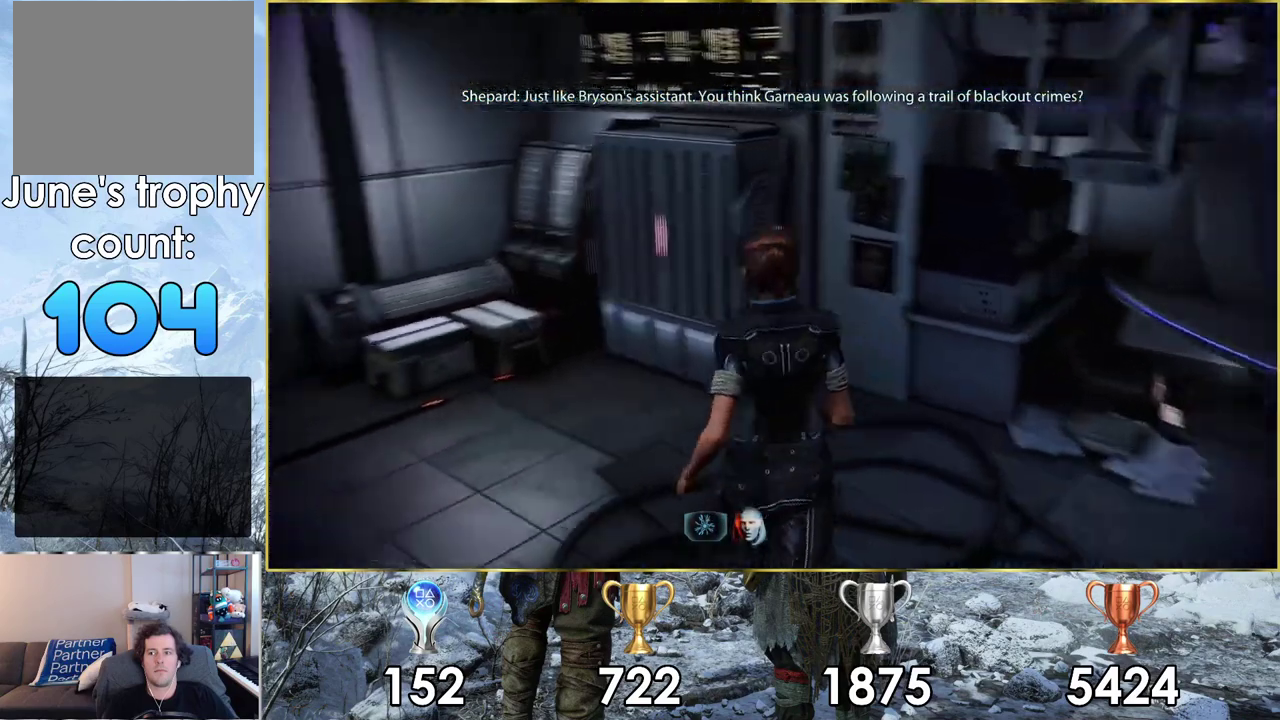
{"dt_ms": 300, "buttons": [], "left_stick": "left", "right_stick": "left", "events": [[233, "left_stick", "left"]]}
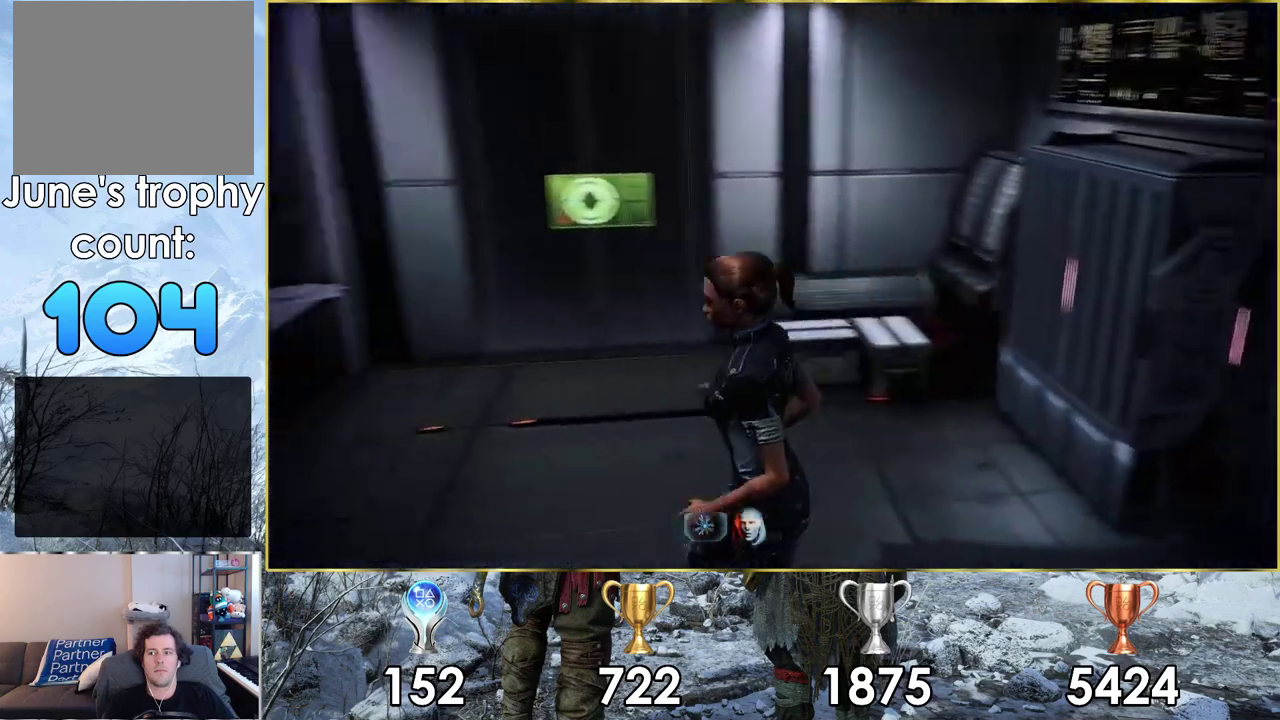
{"dt_ms": 300, "buttons": [], "left_stick": "center", "right_stick": "left", "events": [[267, "left_stick", "center"]]}
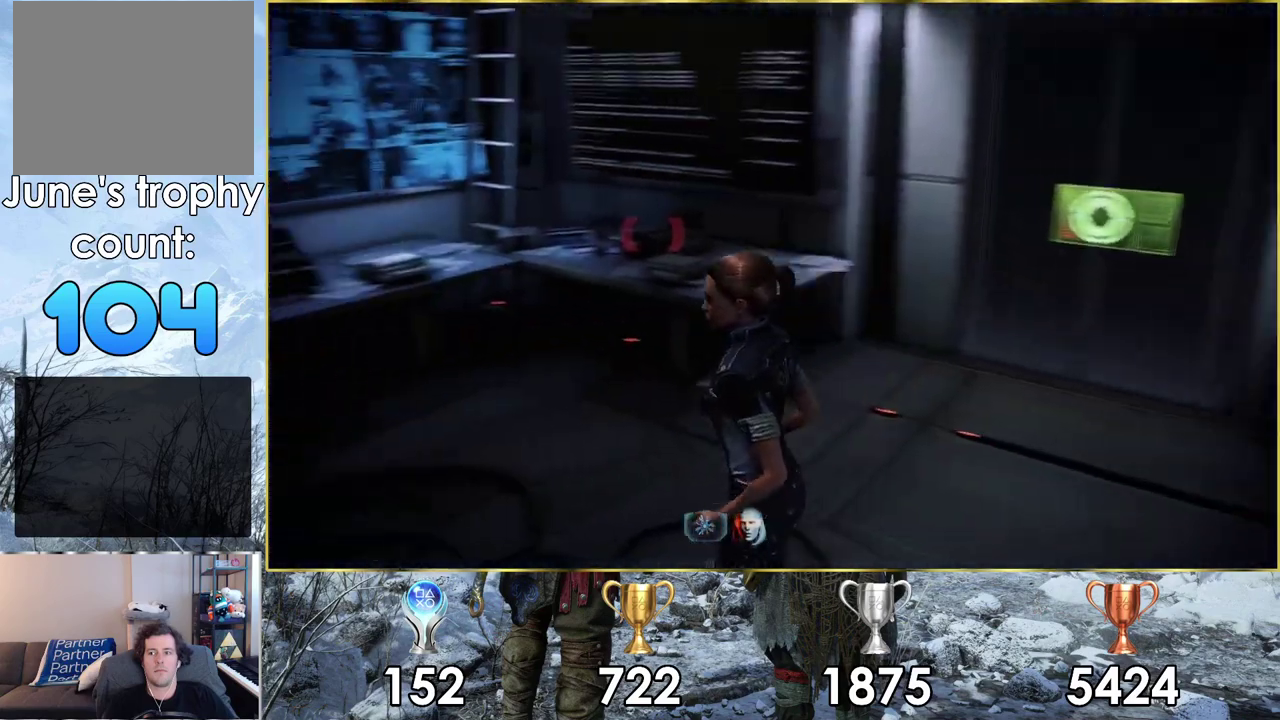
{"dt_ms": 500, "buttons": [], "left_stick": "up", "right_stick": "left", "events": [[17, "right_stick", "center"], [367, "left_stick", "up"], [467, "right_stick", "left"]]}
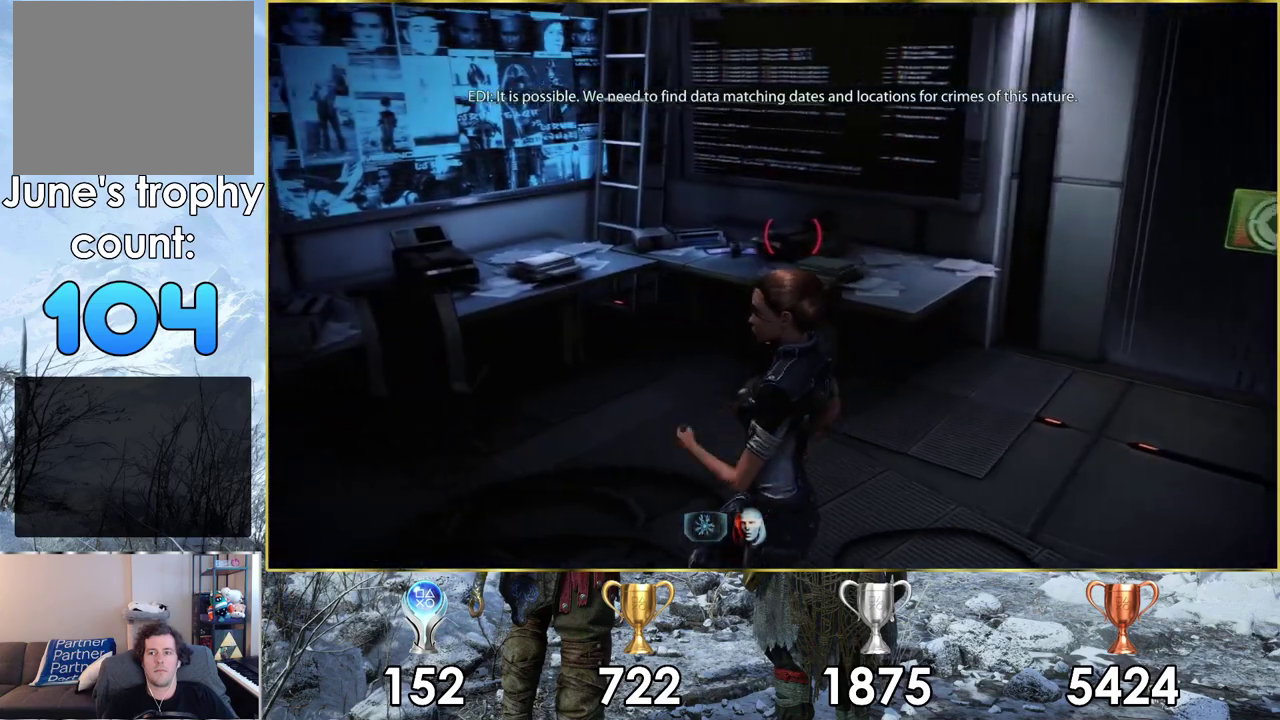
{"dt_ms": 500, "buttons": [], "left_stick": "center", "right_stick": "center", "events": [[267, "right_stick", "center"], [483, "left_stick", "center"]]}
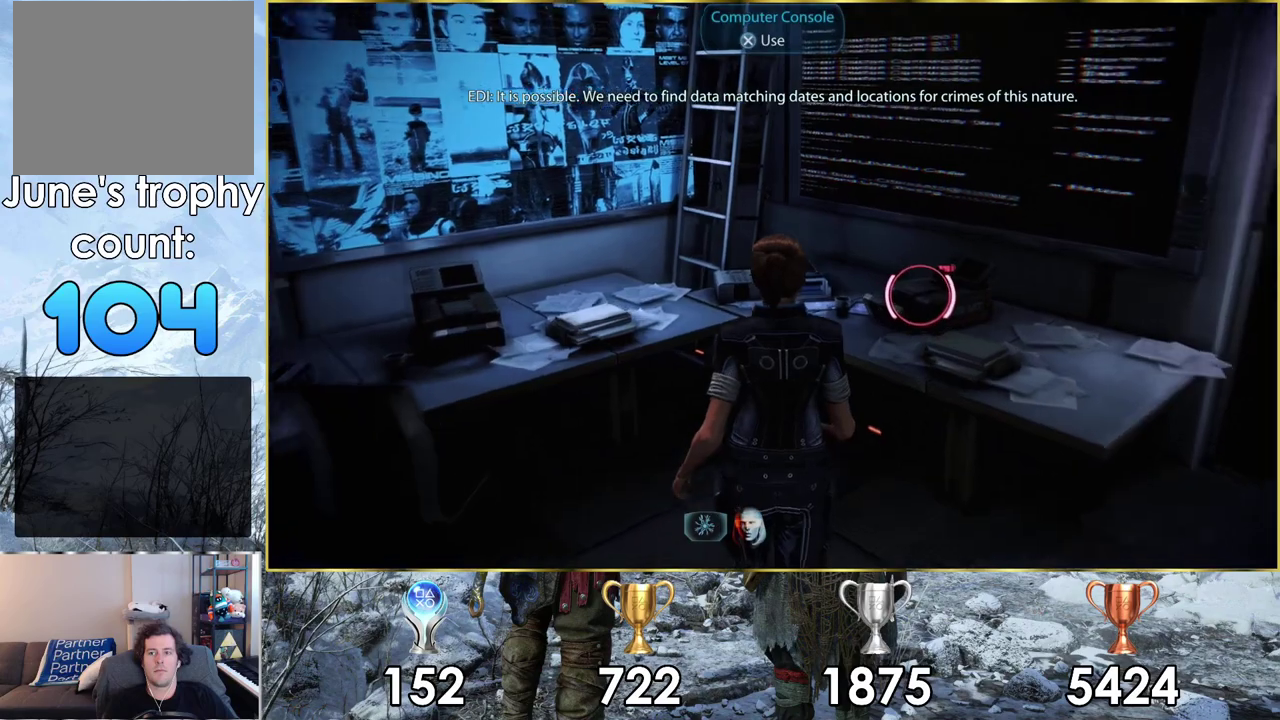
{"dt_ms": 700, "buttons": [], "left_stick": "center", "right_stick": "center", "events": [[267, "left_stick", "up-right"], [350, "left_stick", "center"]]}
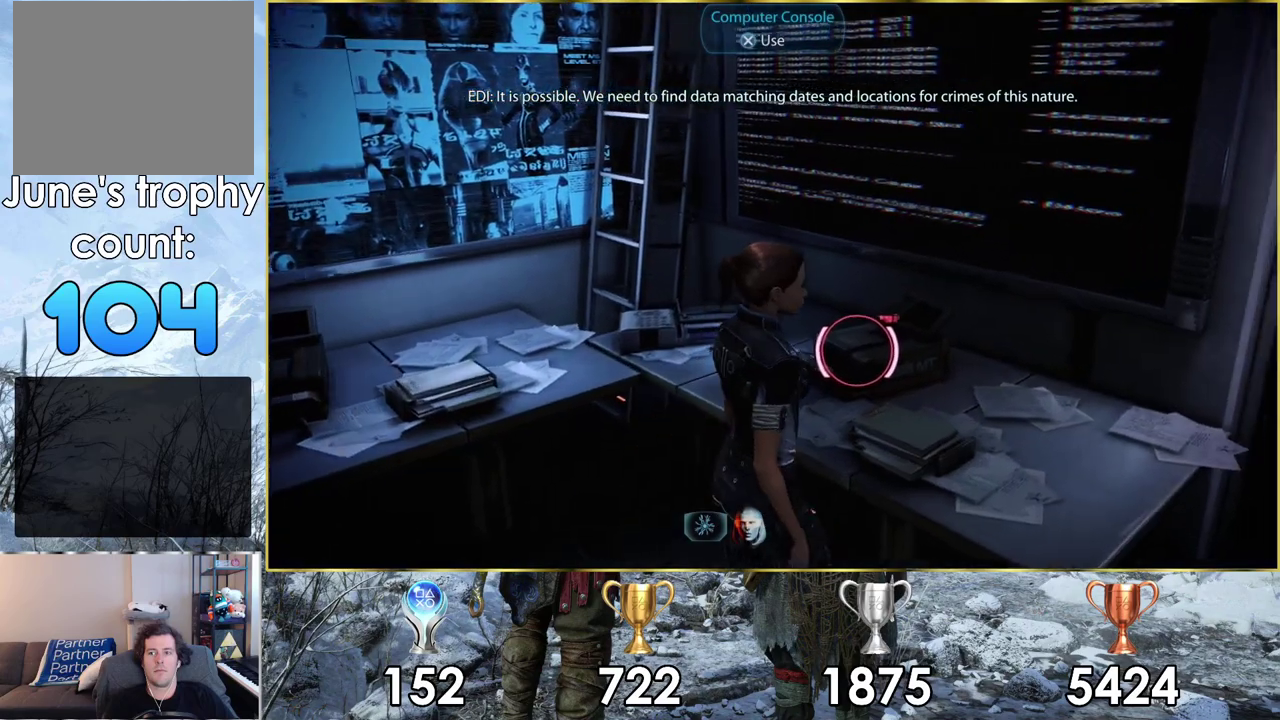
{"dt_ms": 500, "buttons": [], "left_stick": "center", "right_stick": "center", "events": []}
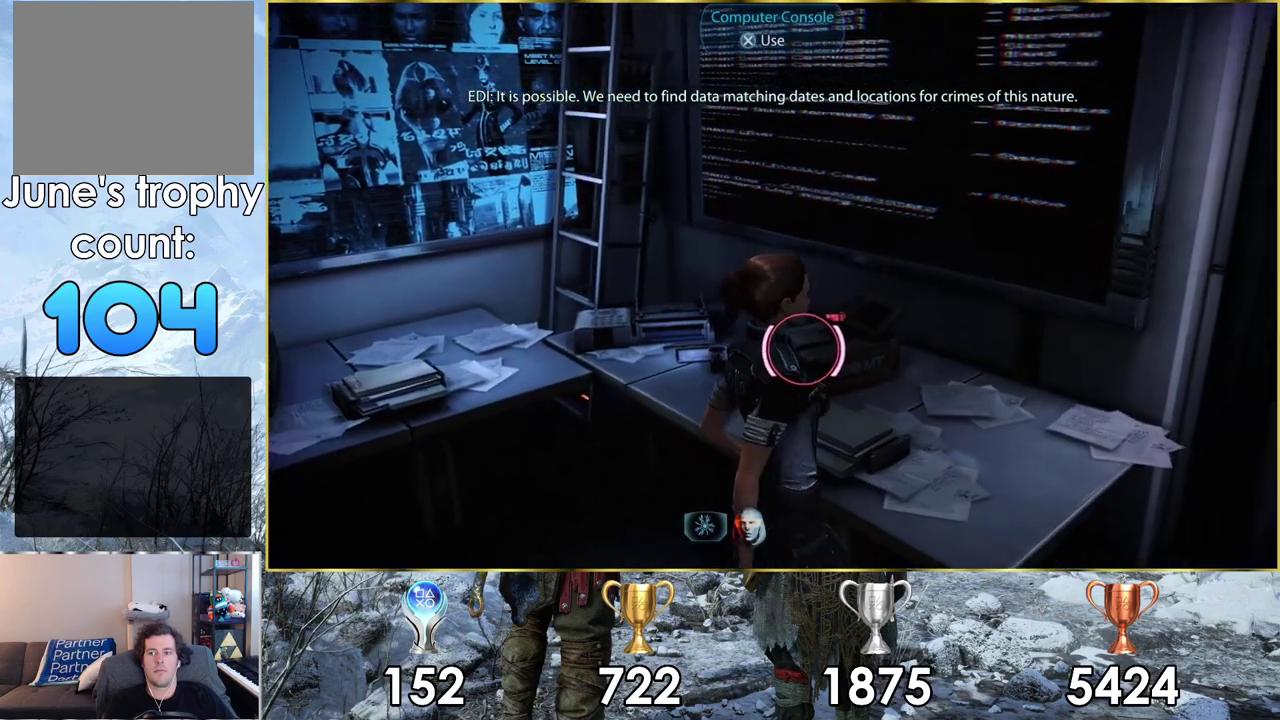
{"dt_ms": 600, "buttons": [], "left_stick": "center", "right_stick": "center", "events": [[367, "left_stick", "up"], [567, "left_stick", "center"]]}
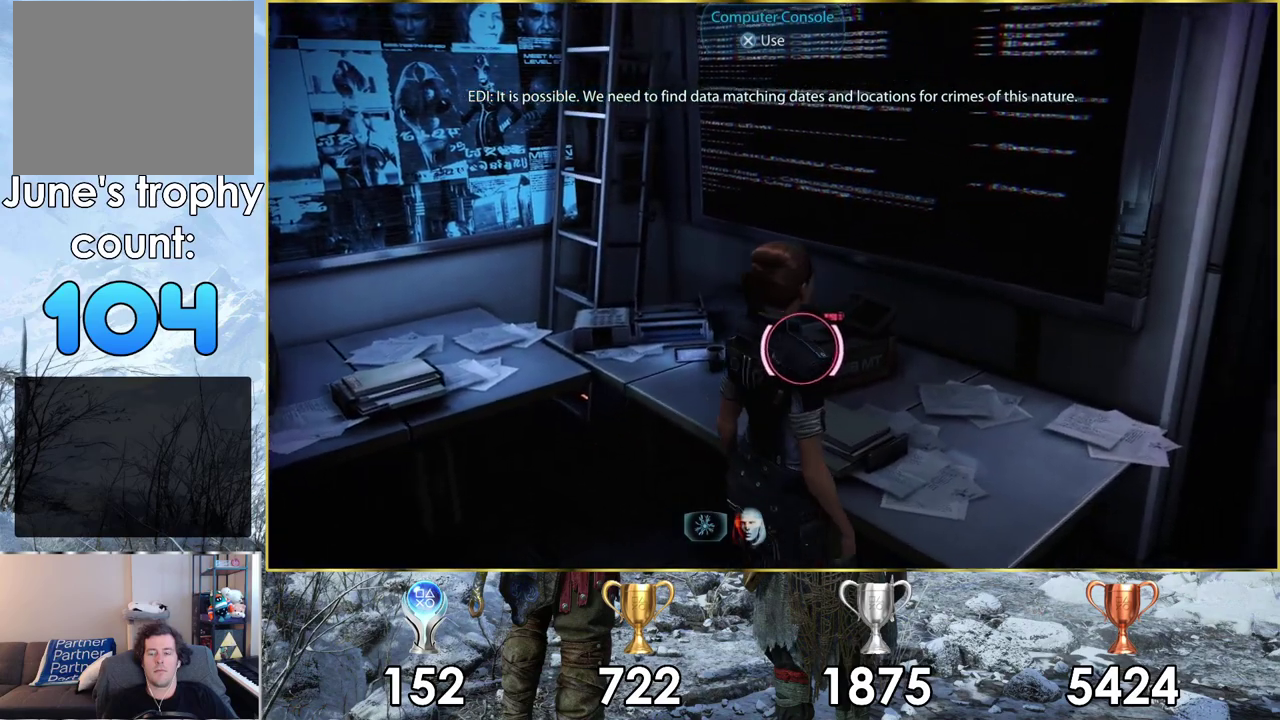
{"dt_ms": 400, "buttons": [], "left_stick": "center", "right_stick": "center", "events": []}
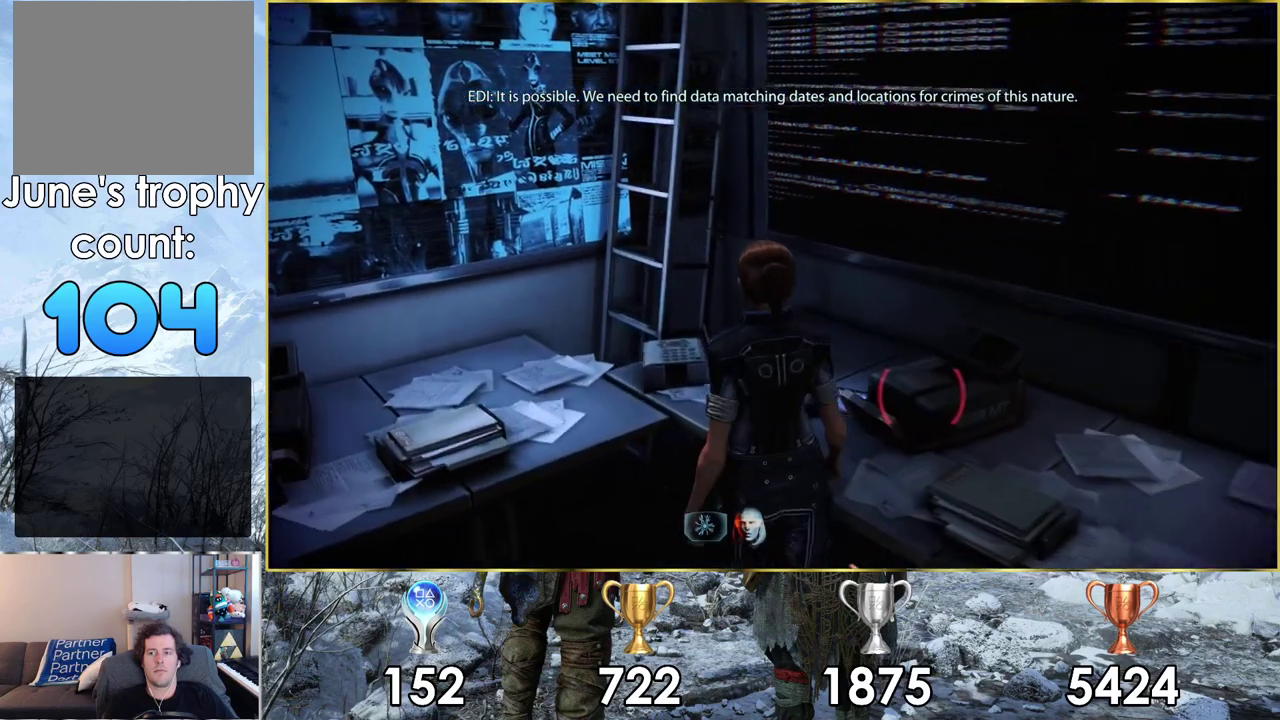
{"dt_ms": 400, "buttons": [], "left_stick": "up-right", "right_stick": "center", "events": [[250, "left_stick", "up-right"]]}
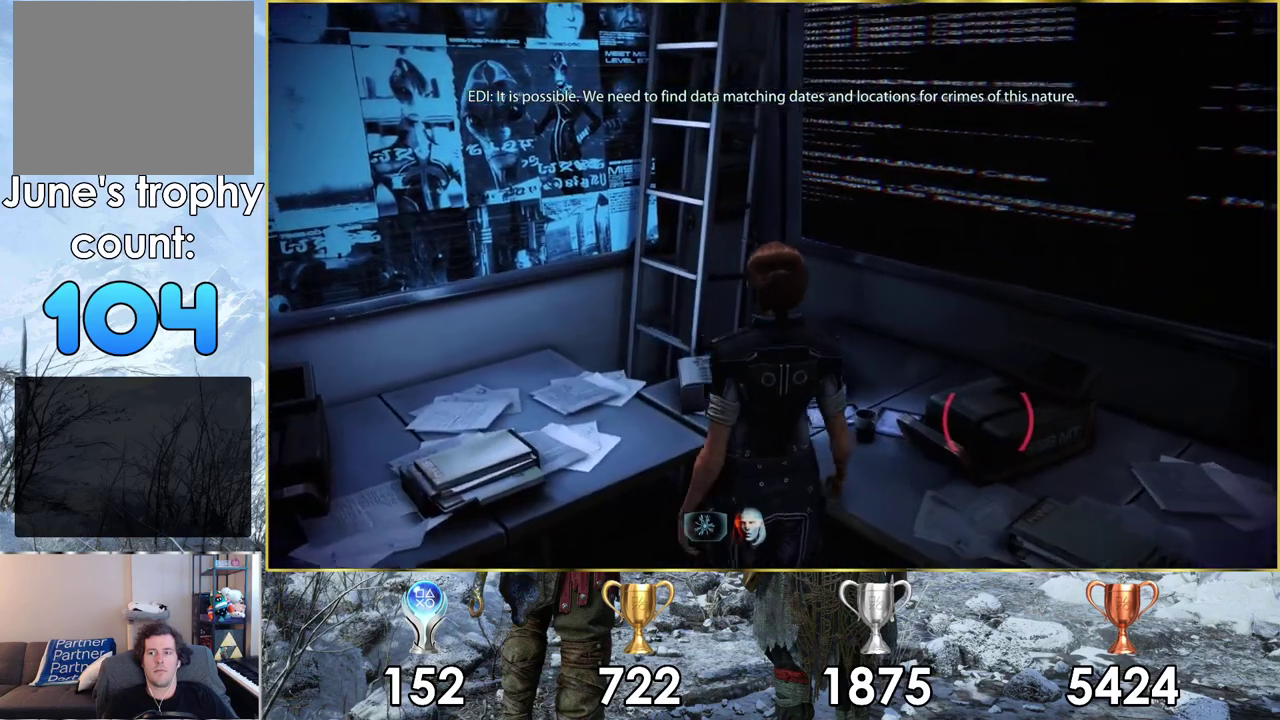
{"dt_ms": 500, "buttons": [], "left_stick": "up-right", "right_stick": "right", "events": [[217, "right_stick", "right"]]}
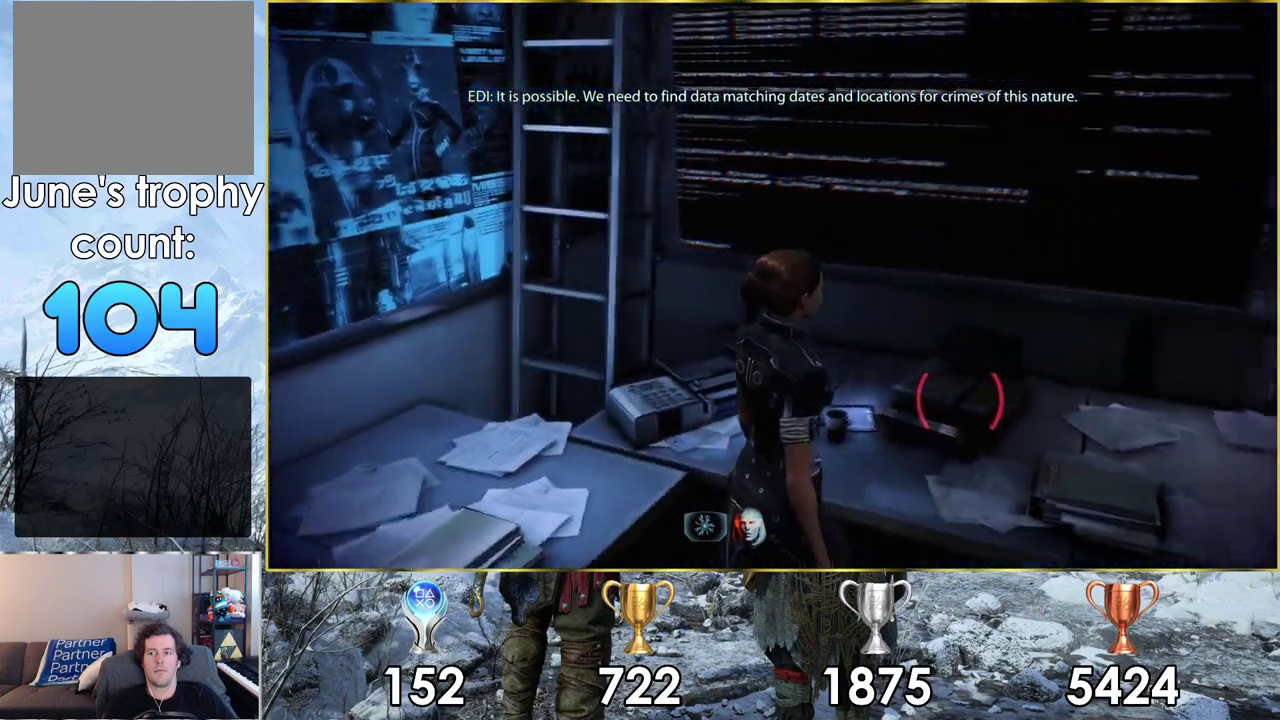
{"dt_ms": 200, "buttons": [], "left_stick": "center", "right_stick": "center", "events": [[33, "right_stick", "center"], [167, "left_stick", "center"]]}
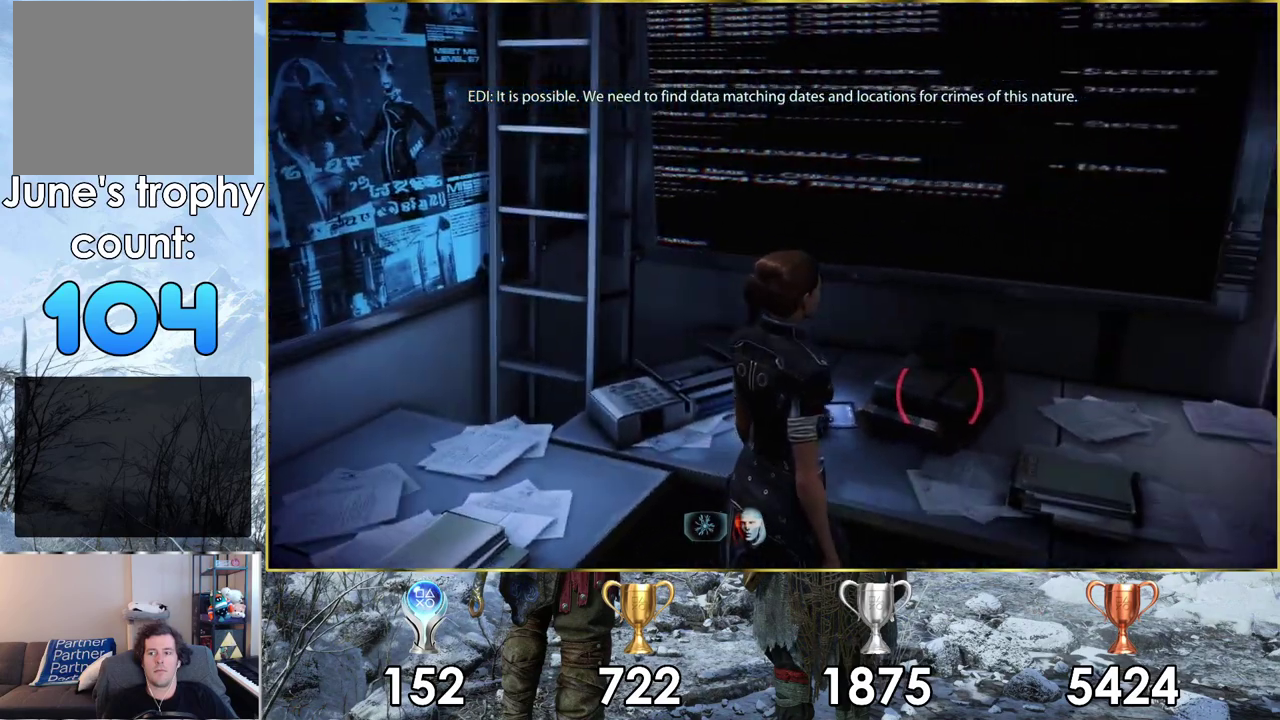
{"dt_ms": 400, "buttons": [], "left_stick": "up-right", "right_stick": "right", "events": [[217, "left_stick", "up-right"], [367, "right_stick", "right"]]}
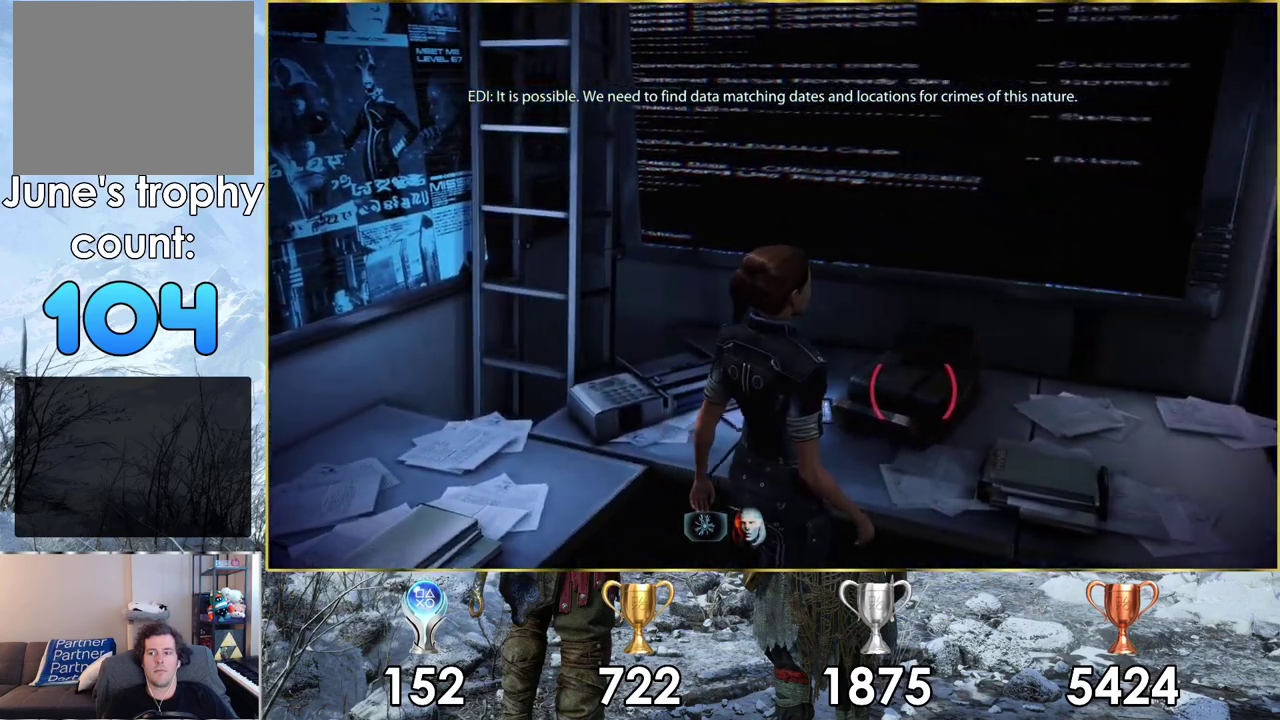
{"dt_ms": 400, "buttons": ["CROSS"], "left_stick": "center", "right_stick": "center", "events": [[133, "right_stick", "center"], [267, "left_stick", "up"], [350, "CROSS", "down"], [400, "left_stick", "center"]]}
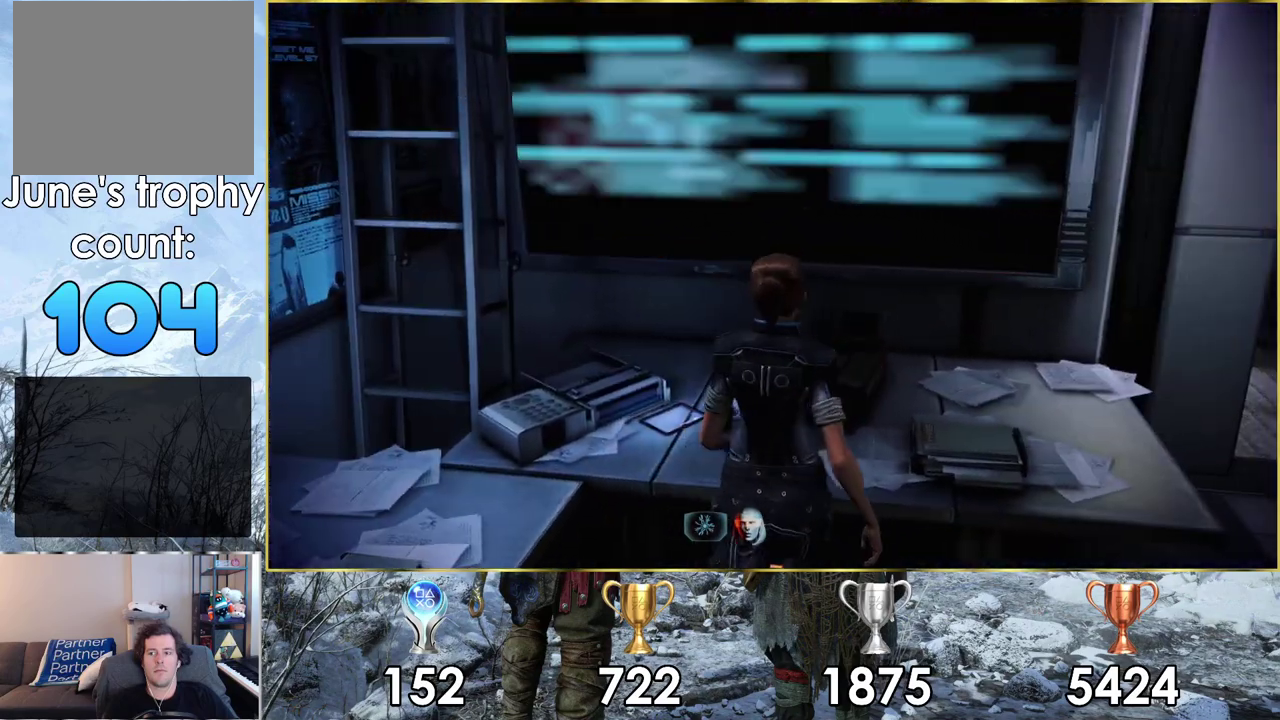
{"dt_ms": 100, "buttons": [], "left_stick": "center", "right_stick": "center", "events": [[83, "CROSS", "up"]]}
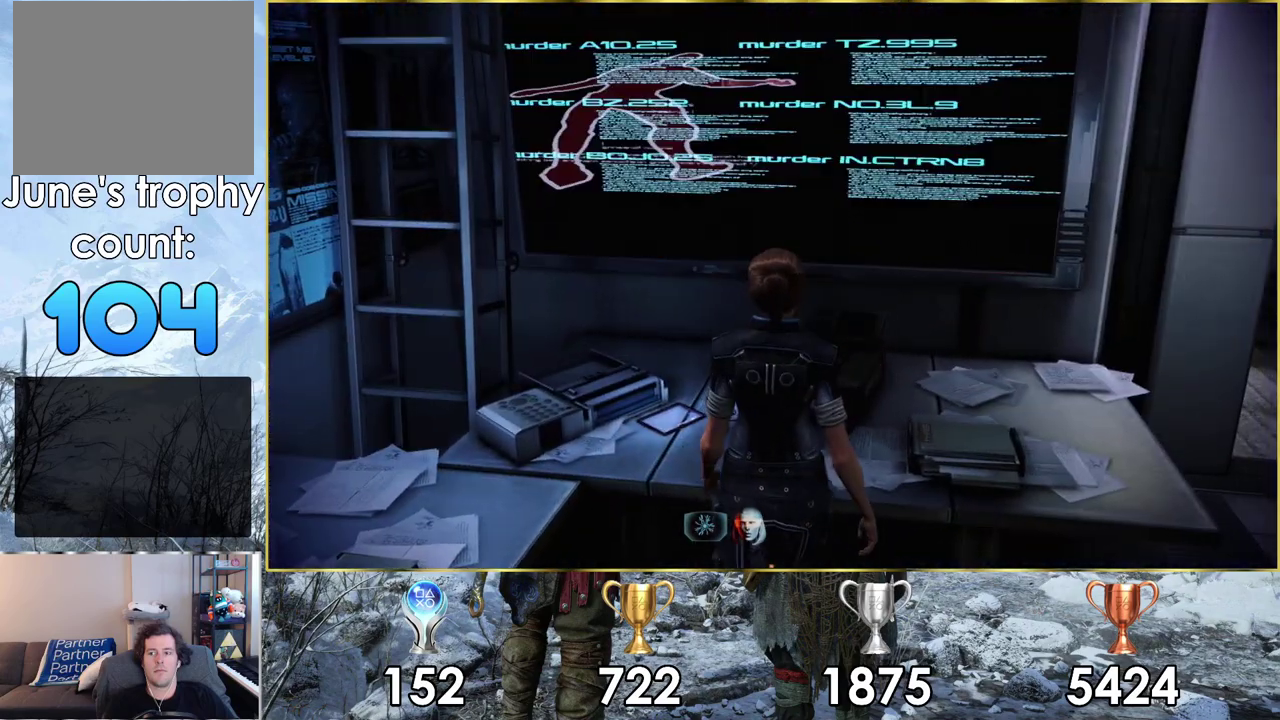
{"dt_ms": 600, "buttons": [], "left_stick": "down-right", "right_stick": "left", "events": [[383, "right_stick", "left"], [483, "left_stick", "down-right"]]}
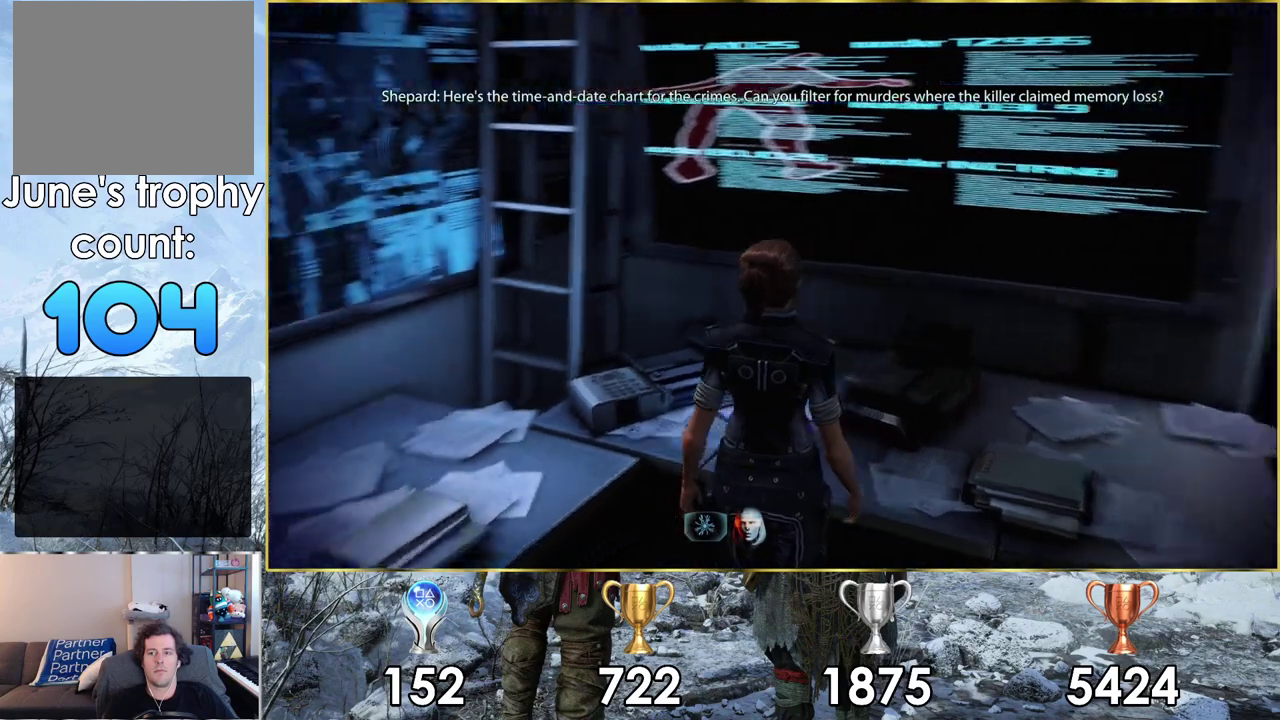
{"dt_ms": 300, "buttons": [], "left_stick": "down", "right_stick": "down", "events": [[83, "right_stick", "center"], [217, "right_stick", "down"], [300, "left_stick", "down"]]}
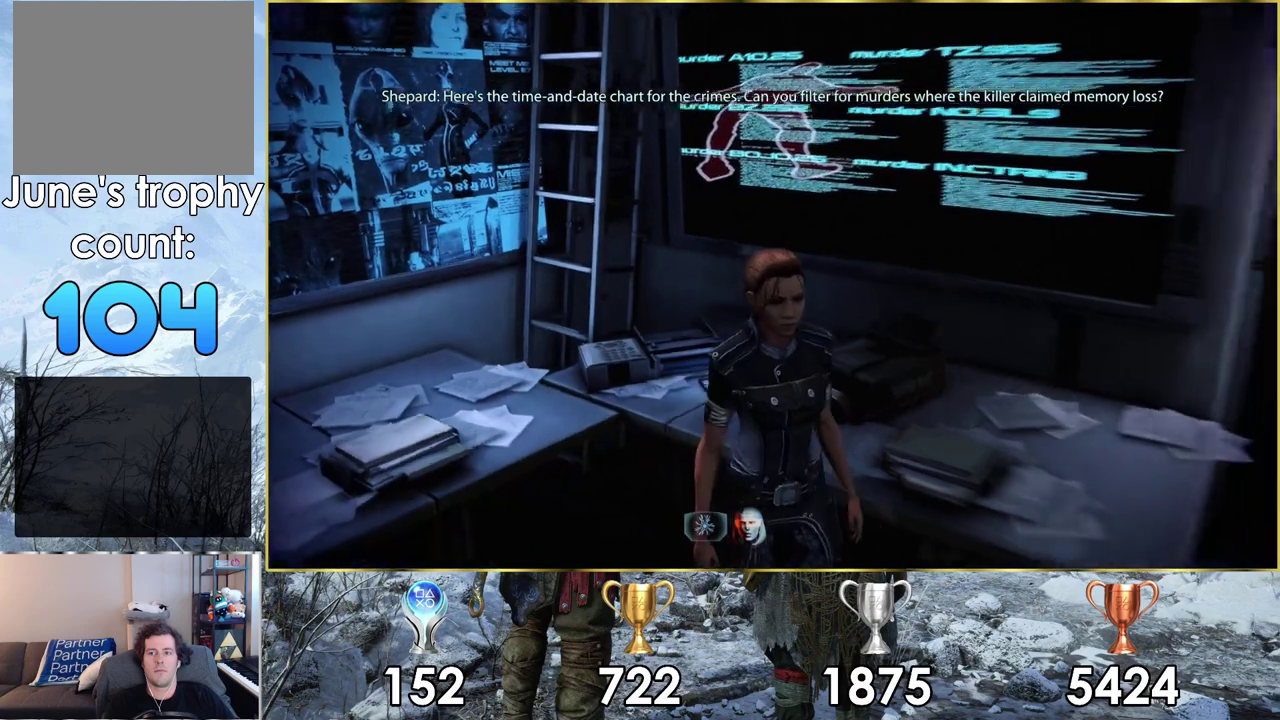
{"dt_ms": 400, "buttons": [], "left_stick": "center", "right_stick": "center", "events": [[83, "right_stick", "center"], [400, "left_stick", "center"]]}